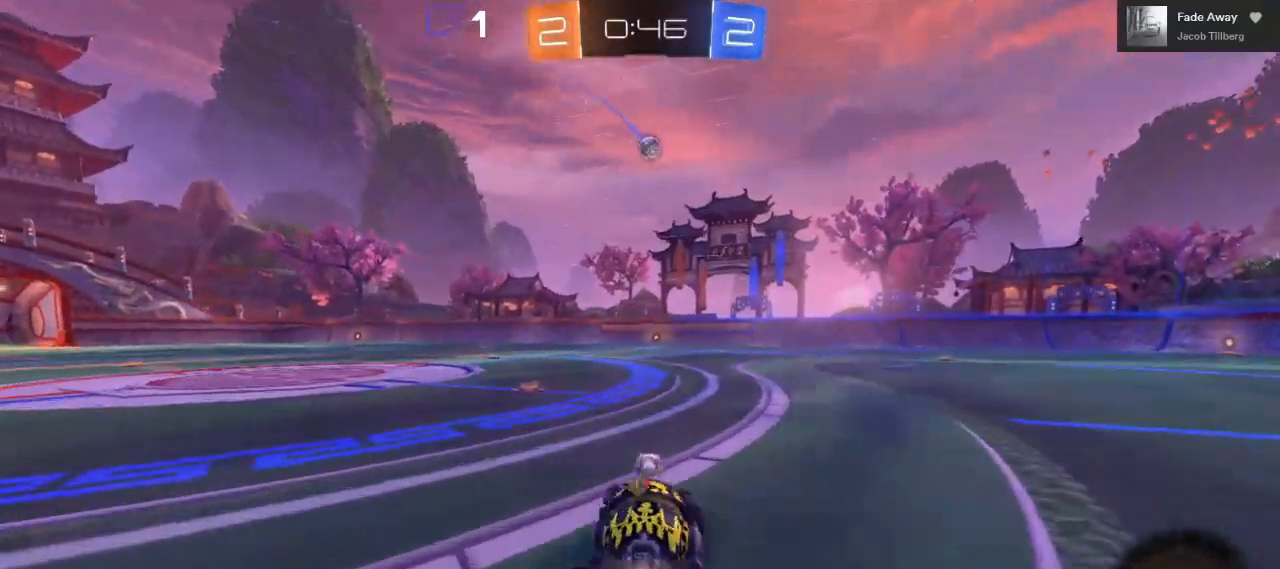
Gameplay with a controller (Xbox layout); each line is a JSON object with the inputs held at the frame after it (dt_ms = milliseconds from this image to that frame). "events" lists button and stick changes between this image and that frame as [ms after this image, input, new state], when the widget could be followed in between. Not read: R3.
{"dt_ms": 500, "buttons": ["B", "R2"], "left_stick": "center", "right_stick": "center", "events": [[17, "B", "down"], [17, "L2", "up"], [150, "left_stick", "center"]]}
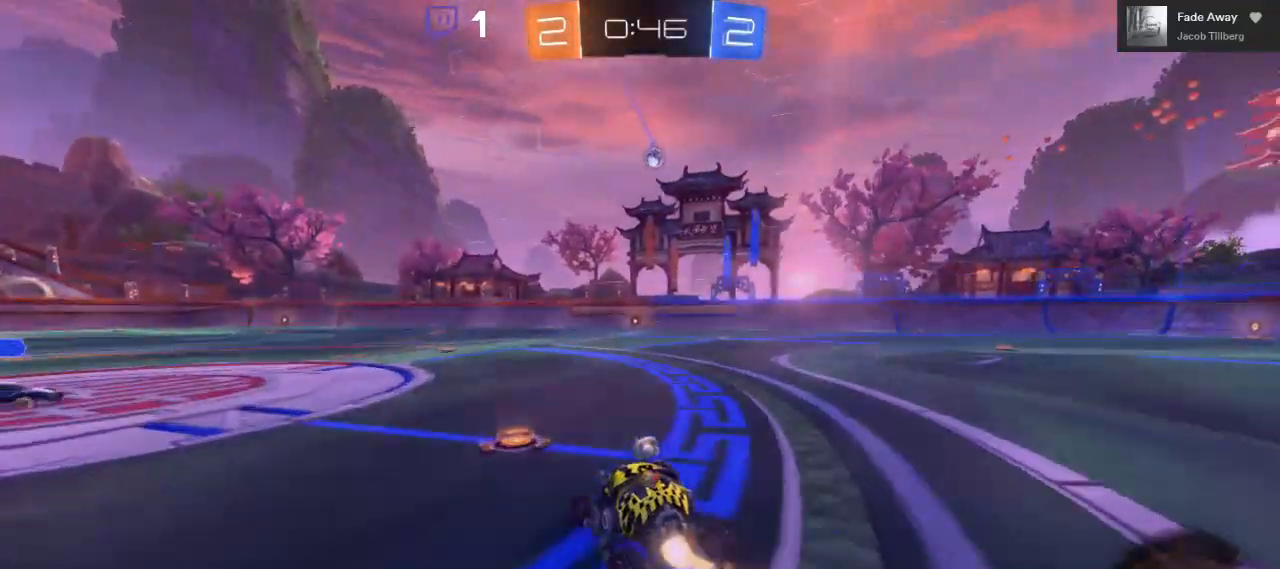
{"dt_ms": 500, "buttons": ["R2"], "left_stick": "down-right", "right_stick": "center", "events": [[100, "B", "up"], [133, "left_stick", "left"], [450, "left_stick", "down-right"]]}
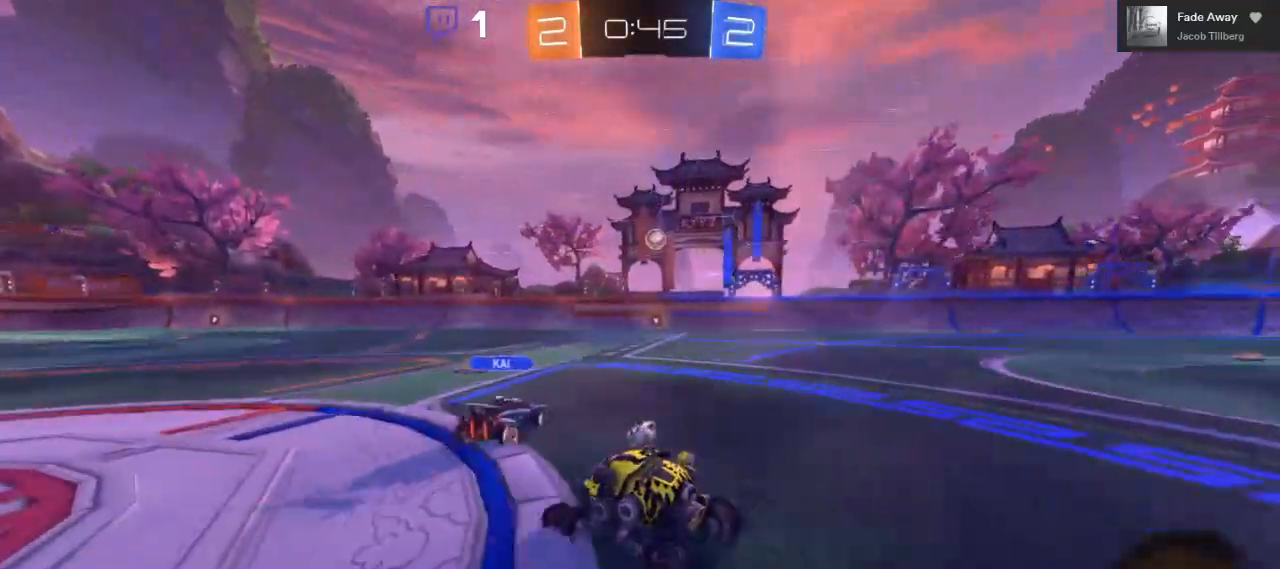
{"dt_ms": 500, "buttons": ["R2"], "left_stick": "center", "right_stick": "center", "events": [[67, "left_stick", "down-left"], [383, "left_stick", "center"]]}
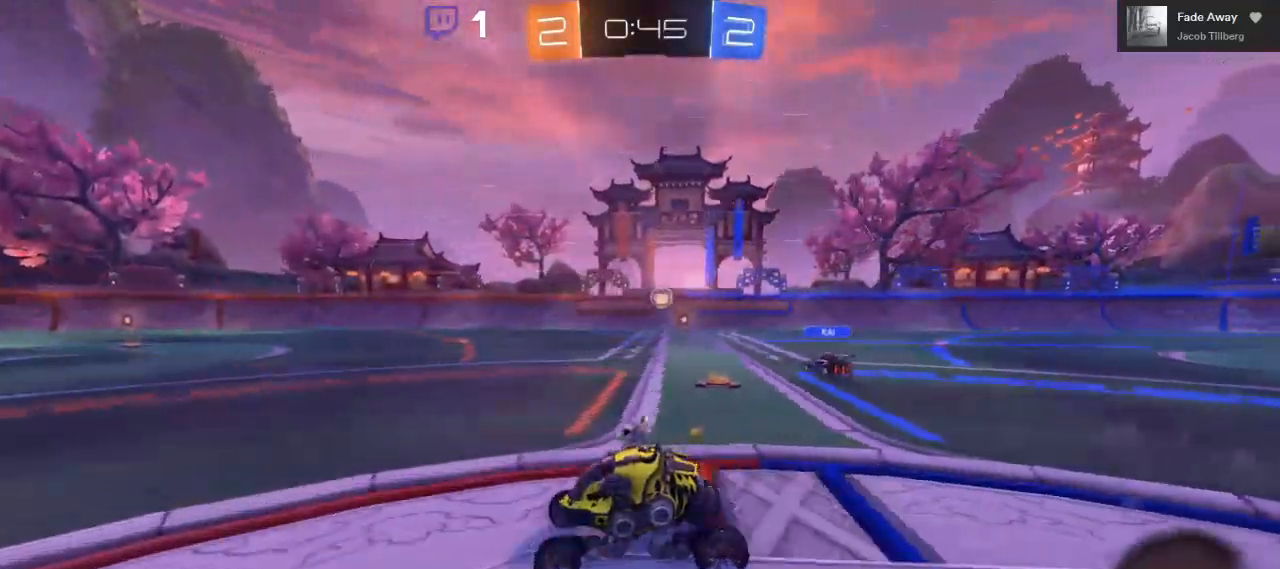
{"dt_ms": 500, "buttons": ["R2"], "left_stick": "center", "right_stick": "center", "events": [[283, "left_stick", "right"], [383, "left_stick", "center"]]}
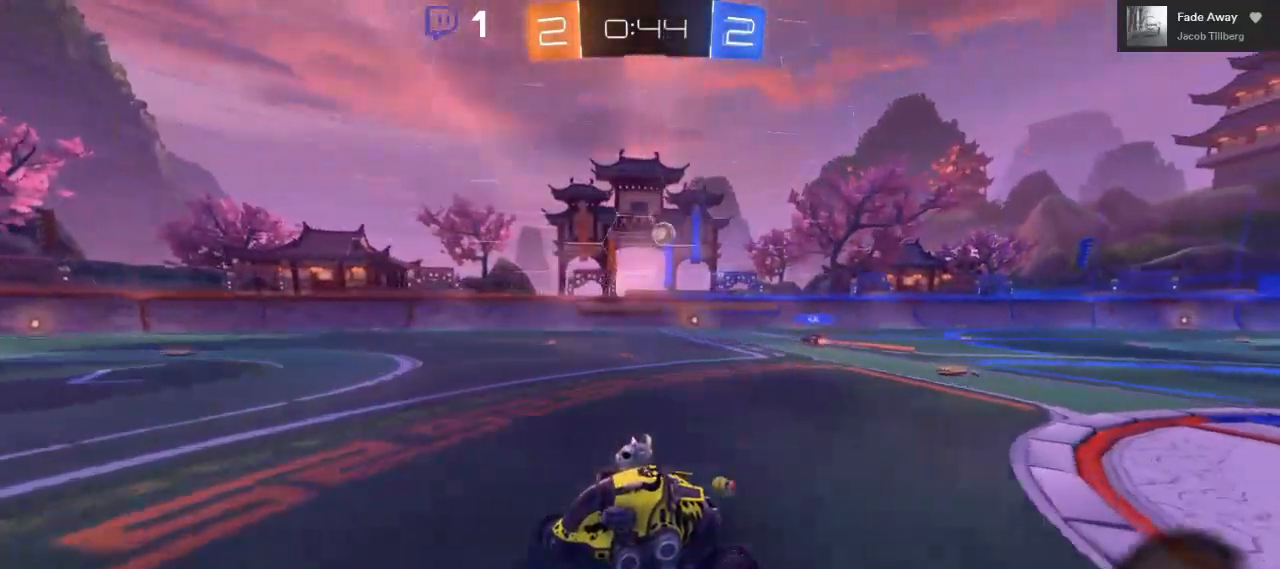
{"dt_ms": 500, "buttons": [], "left_stick": "right", "right_stick": "center", "events": [[33, "left_stick", "right"], [133, "R2", "up"]]}
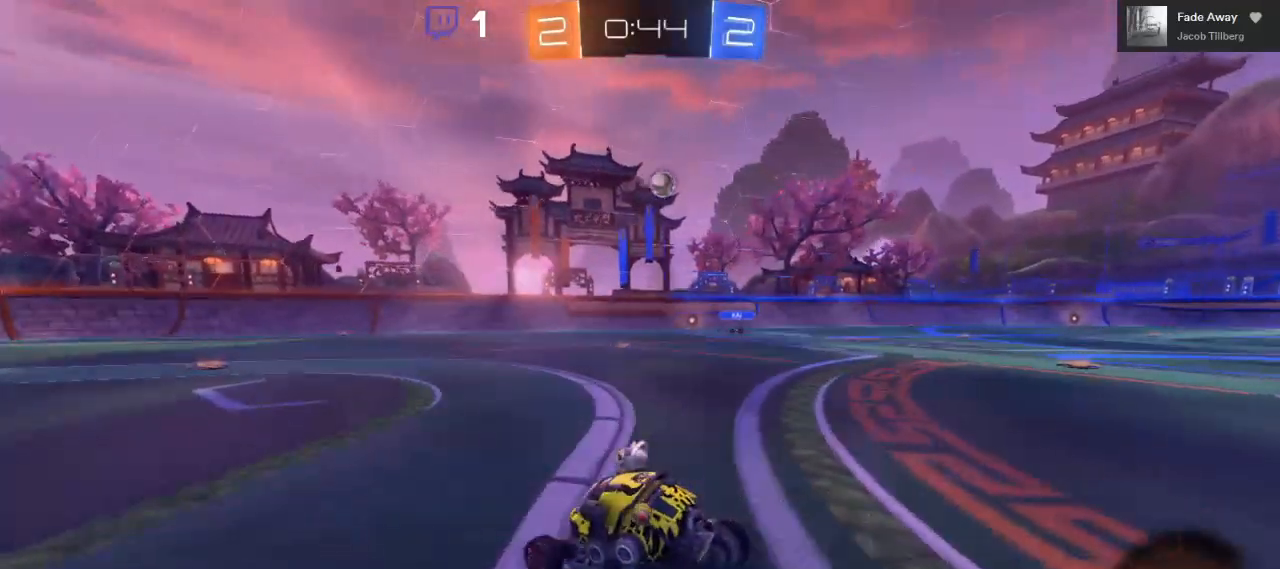
{"dt_ms": 500, "buttons": [], "left_stick": "center", "right_stick": "center", "events": [[467, "left_stick", "center"]]}
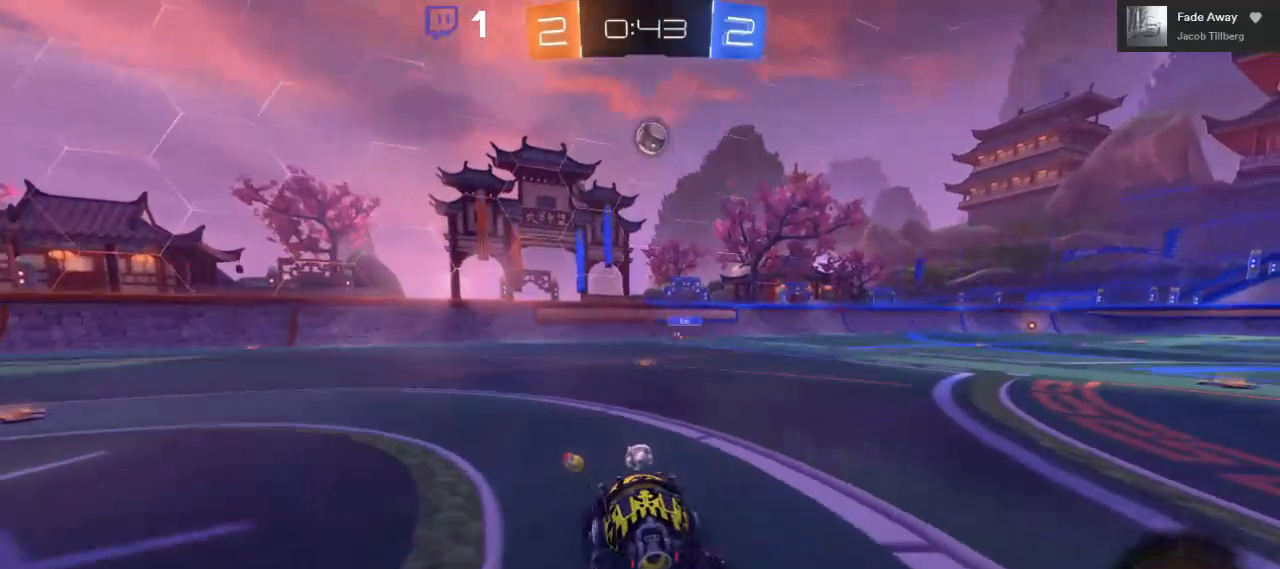
{"dt_ms": 500, "buttons": ["A", "B"], "left_stick": "center", "right_stick": "center", "events": [[100, "left_stick", "down"], [133, "A", "down"], [350, "B", "down"], [450, "left_stick", "center"]]}
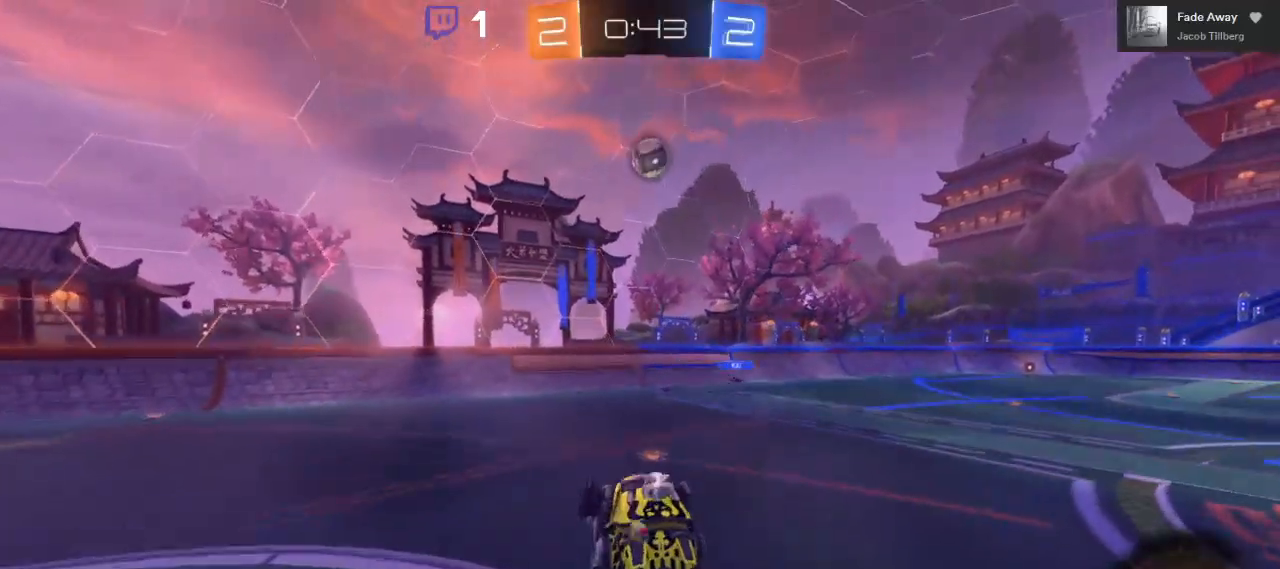
{"dt_ms": 500, "buttons": ["A", "B"], "left_stick": "right", "right_stick": "center", "events": [[183, "left_stick", "down-right"], [300, "left_stick", "right"]]}
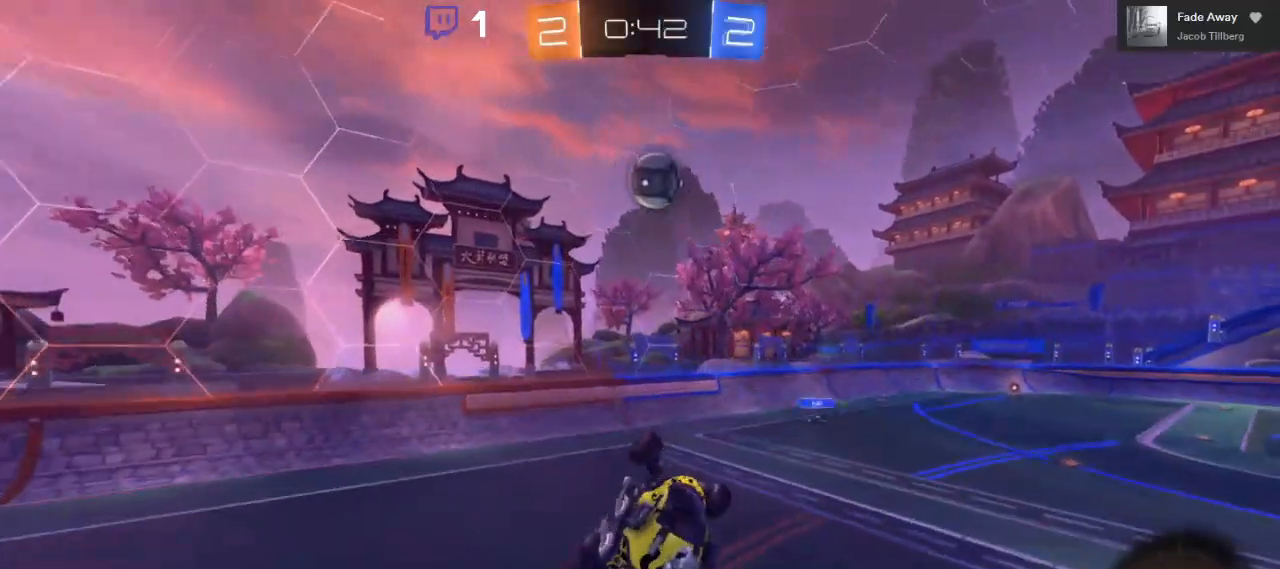
{"dt_ms": 500, "buttons": ["B"], "left_stick": "center", "right_stick": "center", "events": [[67, "A", "up"], [117, "B", "up"], [217, "left_stick", "center"], [350, "B", "down"]]}
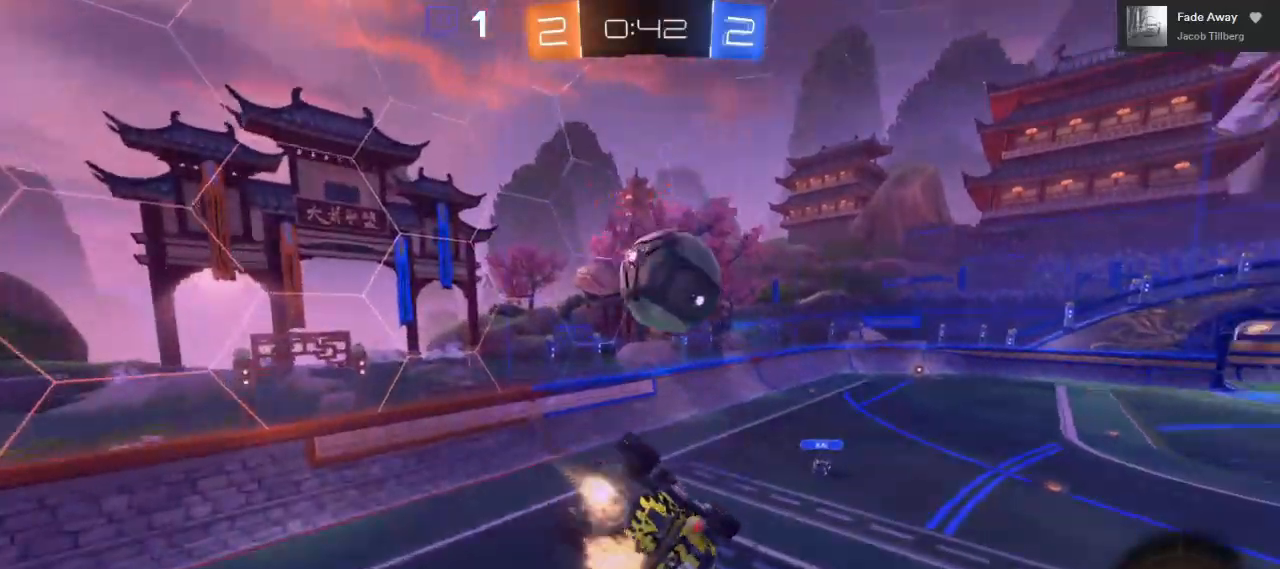
{"dt_ms": 500, "buttons": ["L1"], "left_stick": "down-left", "right_stick": "center", "events": [[33, "left_stick", "down-left"], [150, "B", "up"], [150, "L1", "down"], [267, "L3", "down"], [500, "L3", "up"]]}
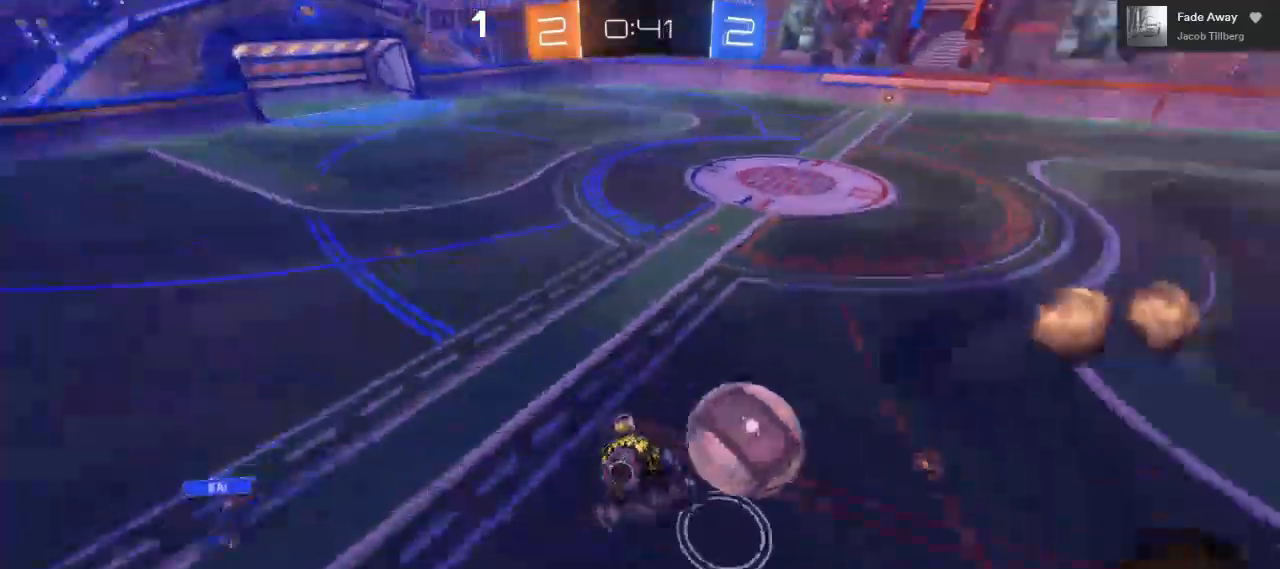
{"dt_ms": 500, "buttons": [], "left_stick": "down-left", "right_stick": "center", "events": [[83, "L1", "up"]]}
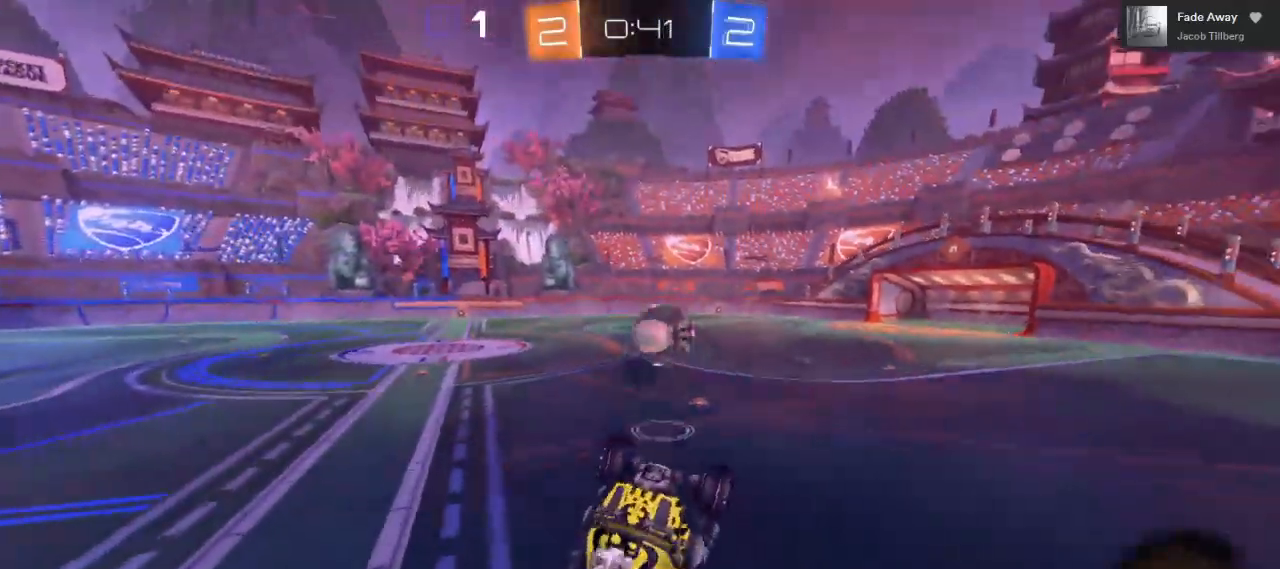
{"dt_ms": 500, "buttons": ["B", "R2"], "left_stick": "left", "right_stick": "center", "events": [[167, "R2", "down"], [167, "left_stick", "center"], [317, "left_stick", "left"], [367, "B", "down"]]}
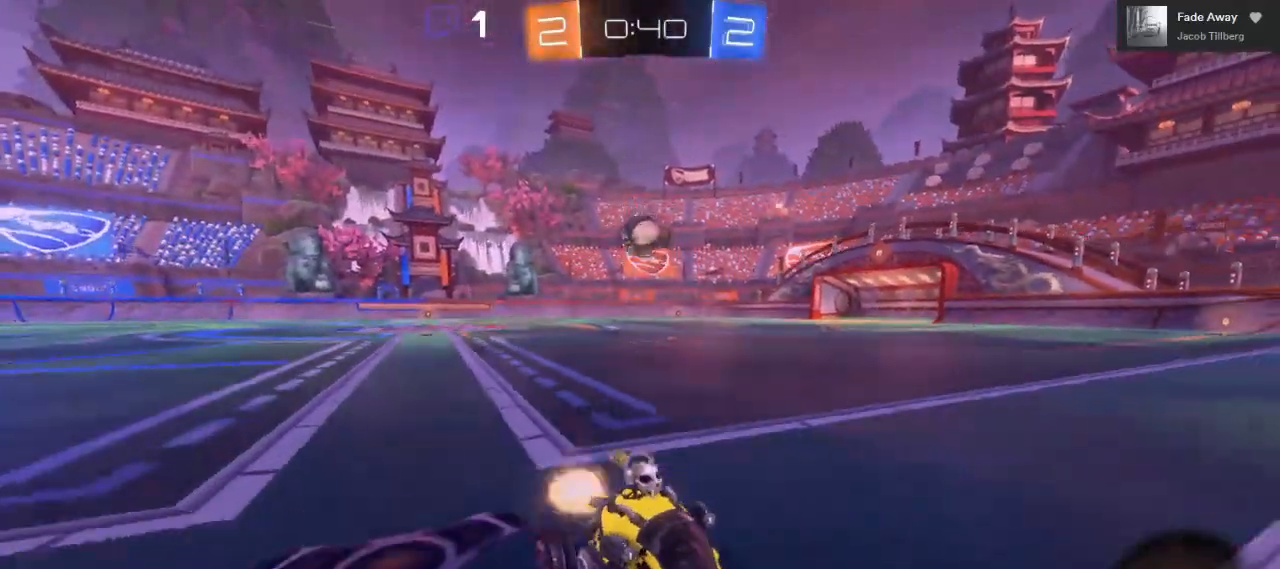
{"dt_ms": 500, "buttons": ["B", "R2"], "left_stick": "left", "right_stick": "center", "events": []}
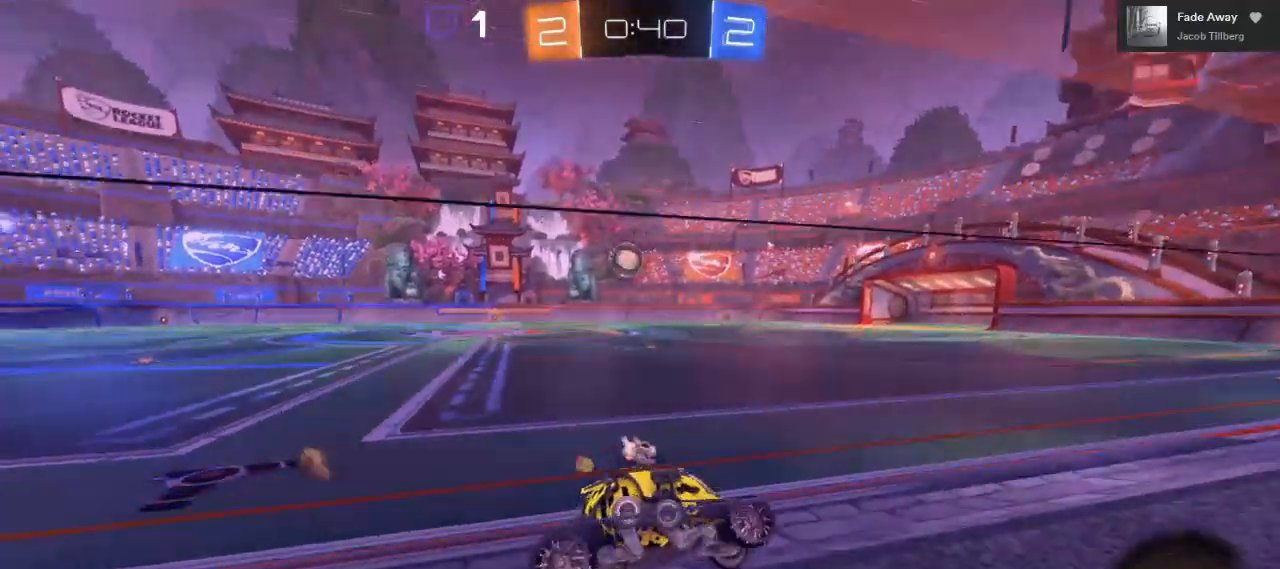
{"dt_ms": 500, "buttons": ["A", "B", "R2"], "left_stick": "up-right", "right_stick": "center", "events": [[333, "left_stick", "up"], [433, "left_stick", "up-right"], [483, "A", "down"]]}
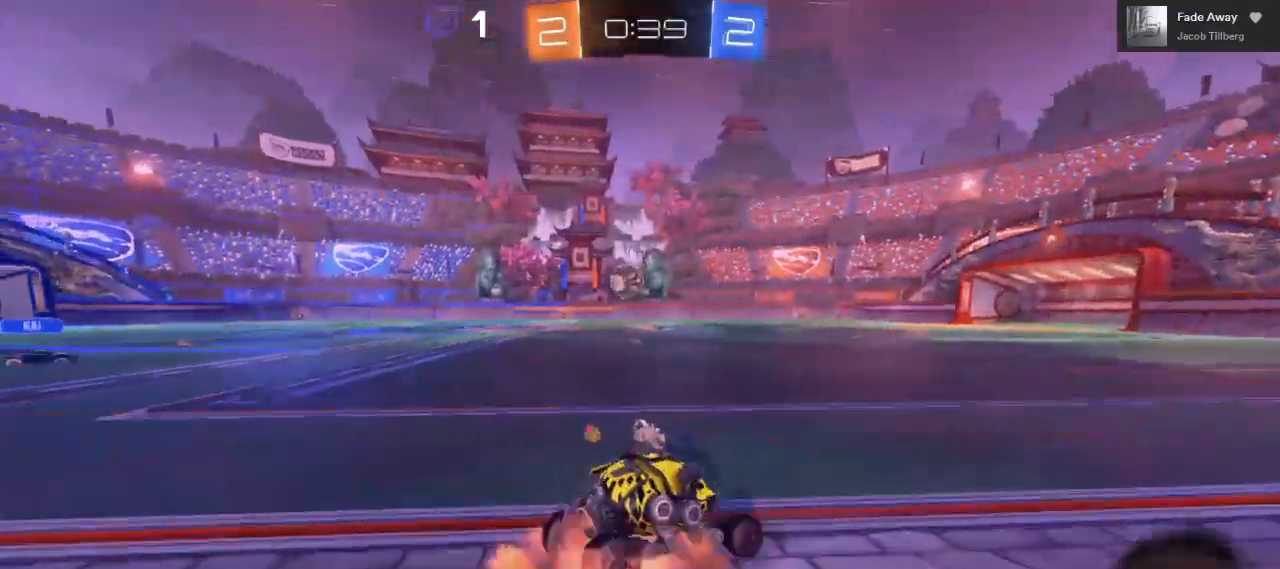
{"dt_ms": 500, "buttons": ["Y", "R2"], "left_stick": "up-right", "right_stick": "center", "events": [[50, "B", "up"], [83, "A", "up"], [150, "A", "down"], [383, "A", "up"], [467, "Y", "down"]]}
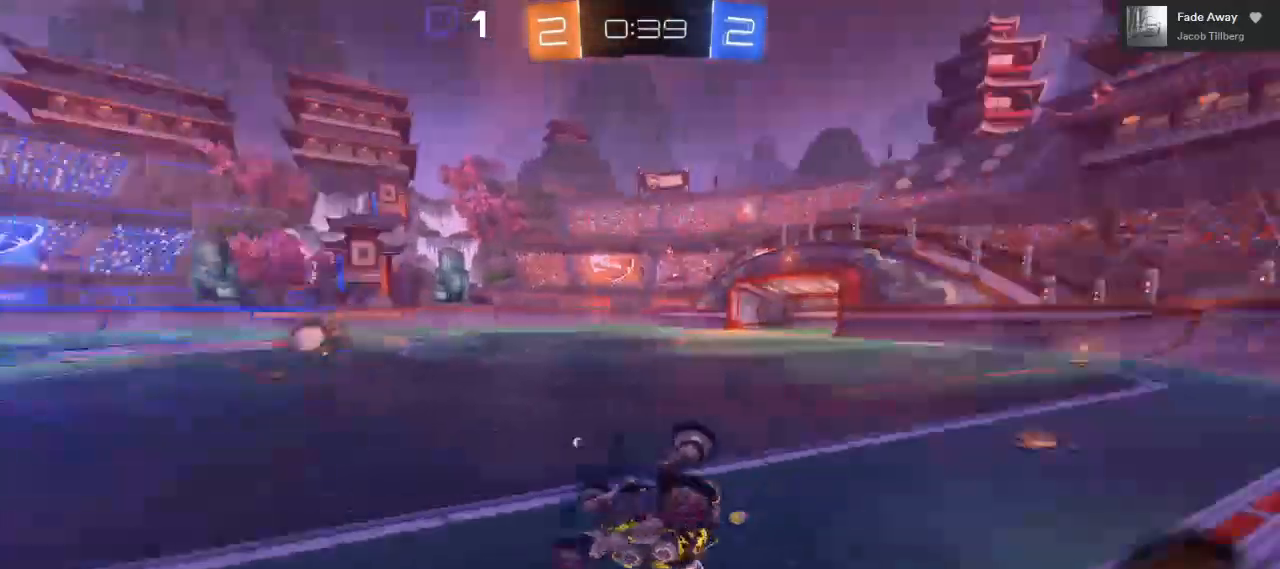
{"dt_ms": 500, "buttons": ["B", "R2"], "left_stick": "center", "right_stick": "center", "events": [[67, "left_stick", "center"], [83, "Y", "up"], [450, "B", "down"]]}
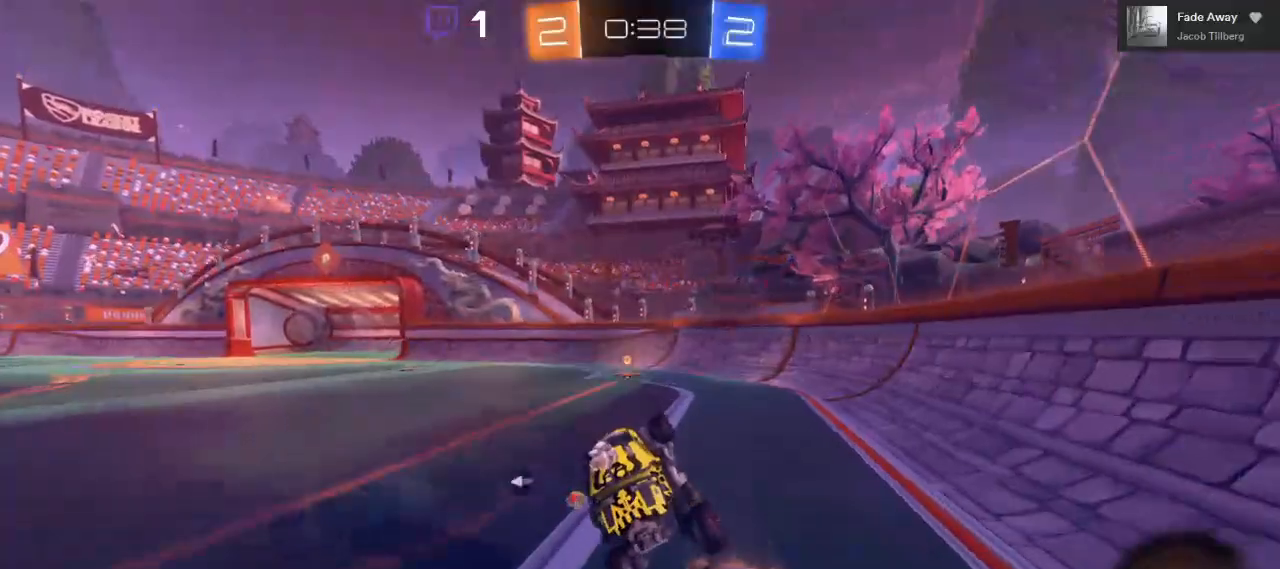
{"dt_ms": 500, "buttons": ["B", "R2"], "left_stick": "center", "right_stick": "center", "events": []}
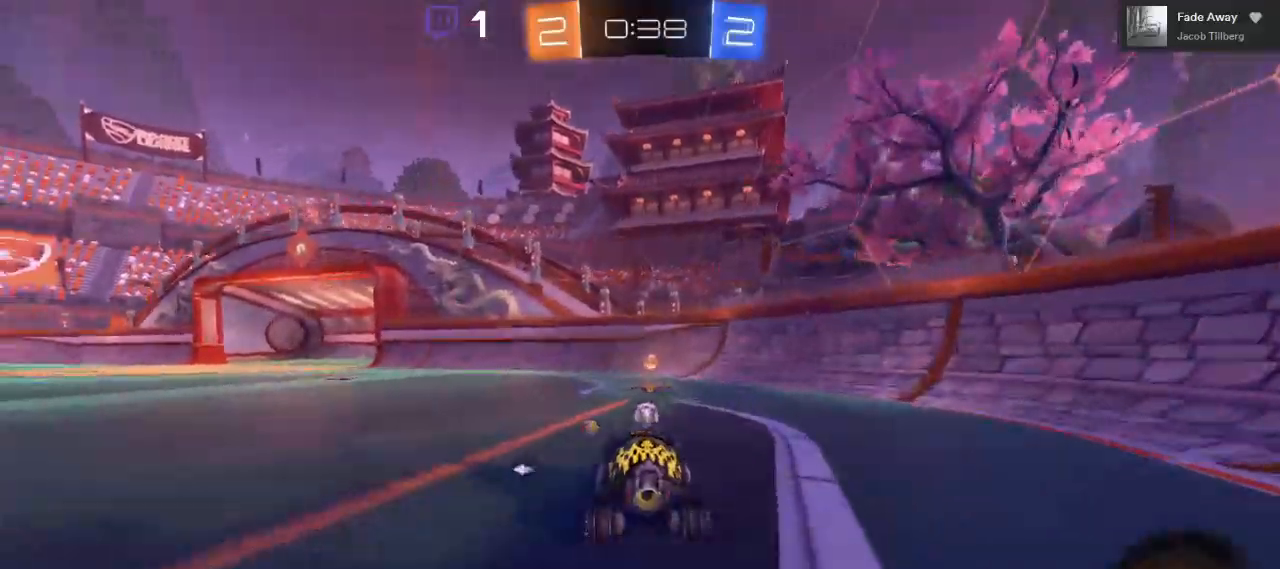
{"dt_ms": 500, "buttons": ["B", "R2"], "left_stick": "left", "right_stick": "center", "events": [[233, "Y", "down"], [283, "left_stick", "left"], [367, "Y", "up"]]}
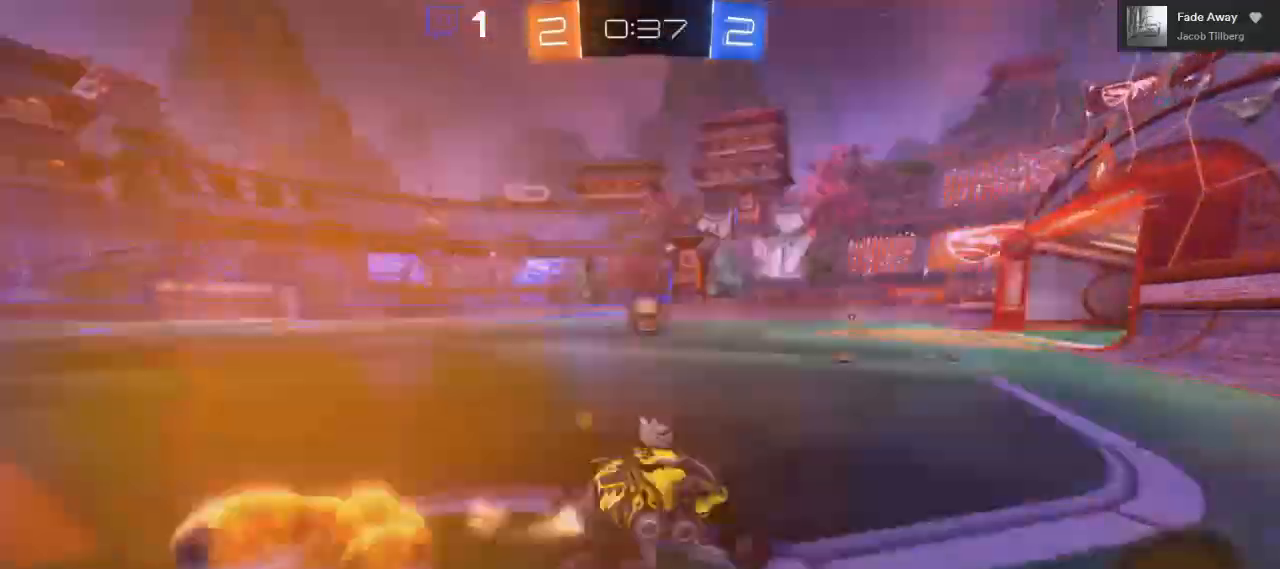
{"dt_ms": 500, "buttons": ["B", "R2"], "left_stick": "center", "right_stick": "center", "events": [[250, "left_stick", "center"]]}
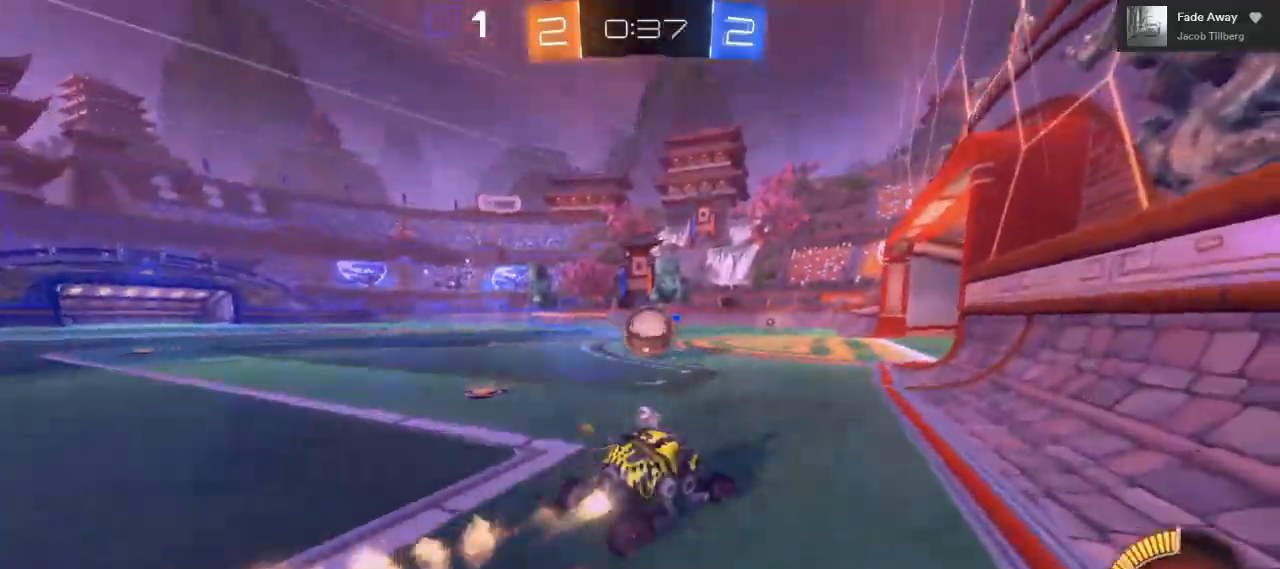
{"dt_ms": 500, "buttons": ["A", "R2", "L3"], "left_stick": "left", "right_stick": "center"}
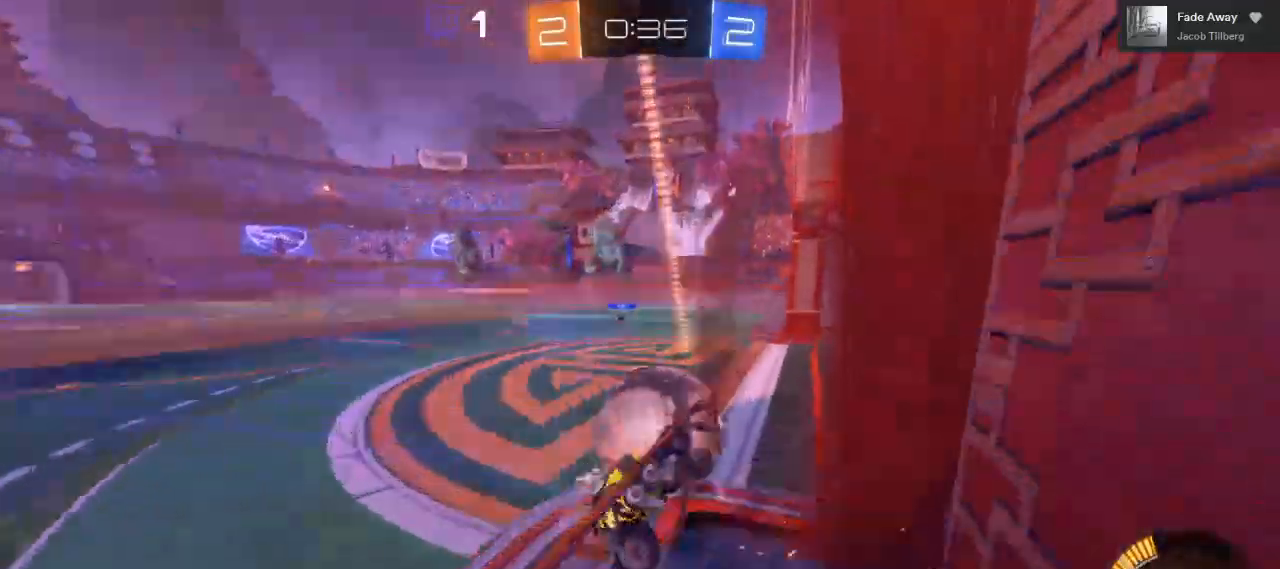
{"dt_ms": 1000, "buttons": [], "left_stick": "center", "right_stick": "center"}
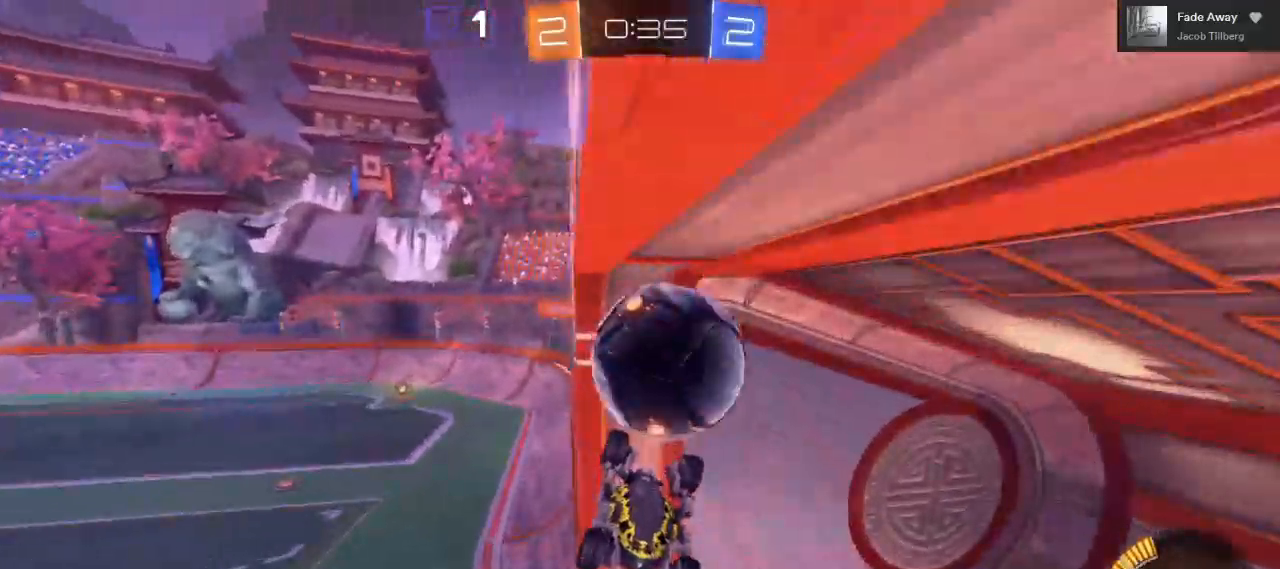
{"dt_ms": 500, "buttons": [], "left_stick": "center", "right_stick": "center"}
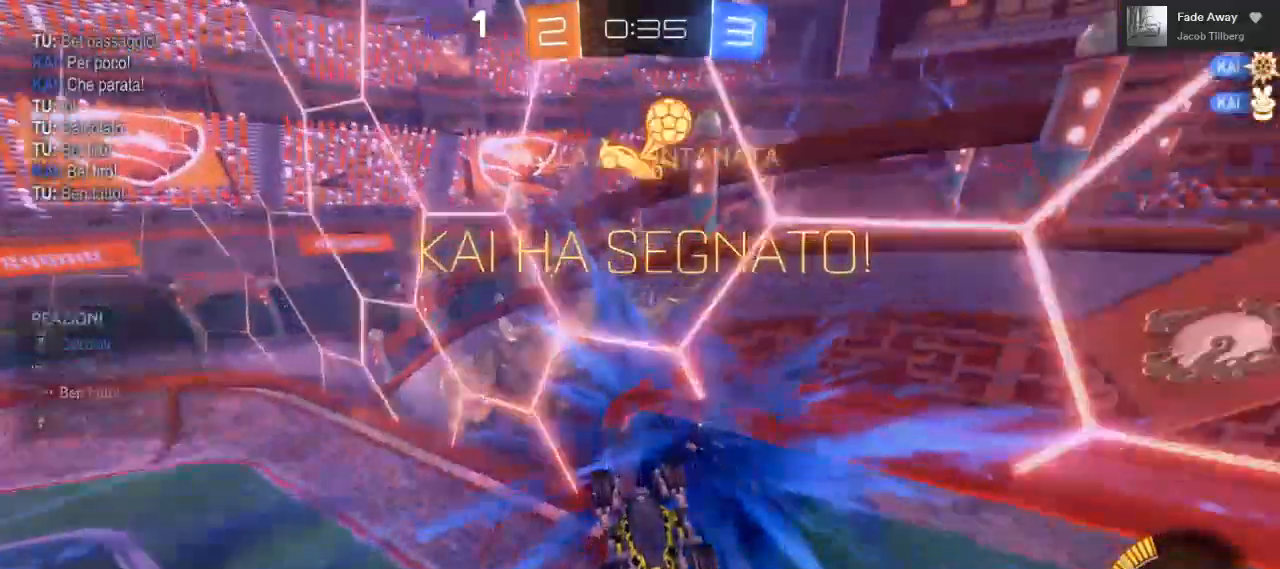
{"dt_ms": 500, "buttons": [], "left_stick": "center", "right_stick": "center", "events": []}
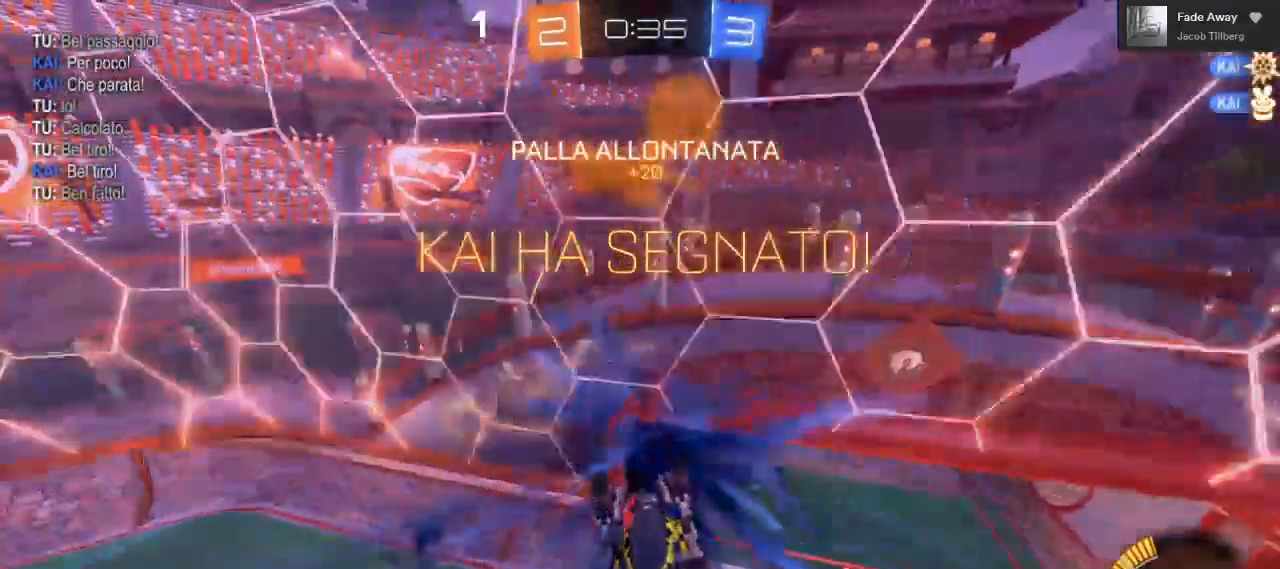
{"dt_ms": 500, "buttons": [], "left_stick": "center", "right_stick": "center", "events": [[233, "A", "down"], [317, "A", "up"], [417, "DPAD_RIGHT", "down"], [500, "DPAD_RIGHT", "up"]]}
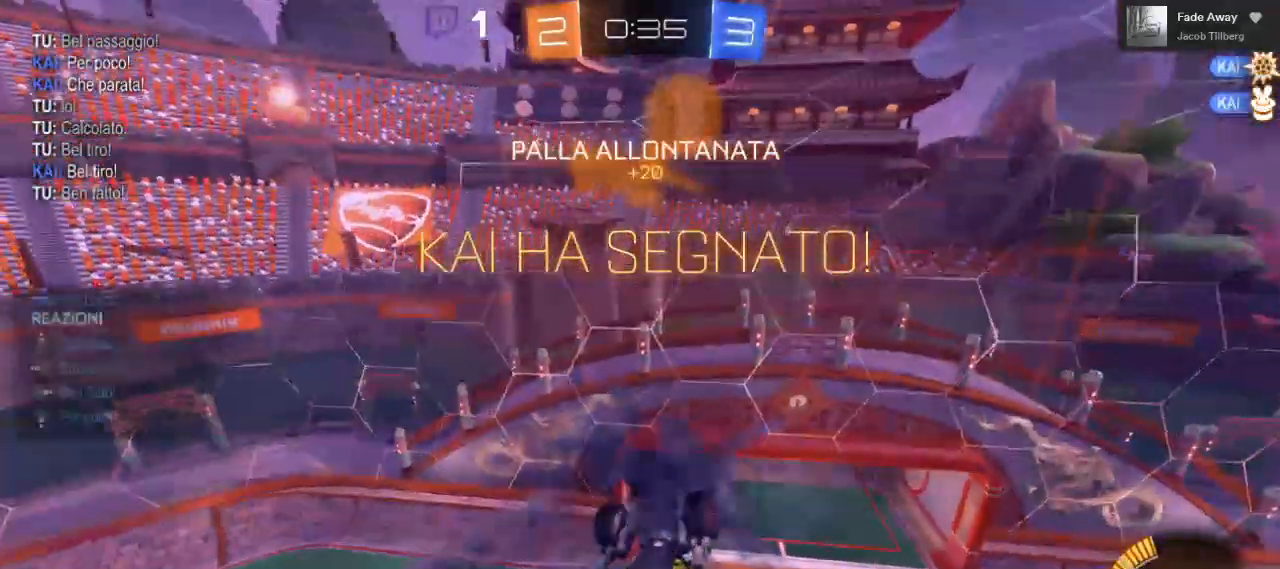
{"dt_ms": 500, "buttons": [], "left_stick": "center", "right_stick": "center", "events": [[83, "DPAD_DOWN", "down"], [217, "DPAD_DOWN", "up"]]}
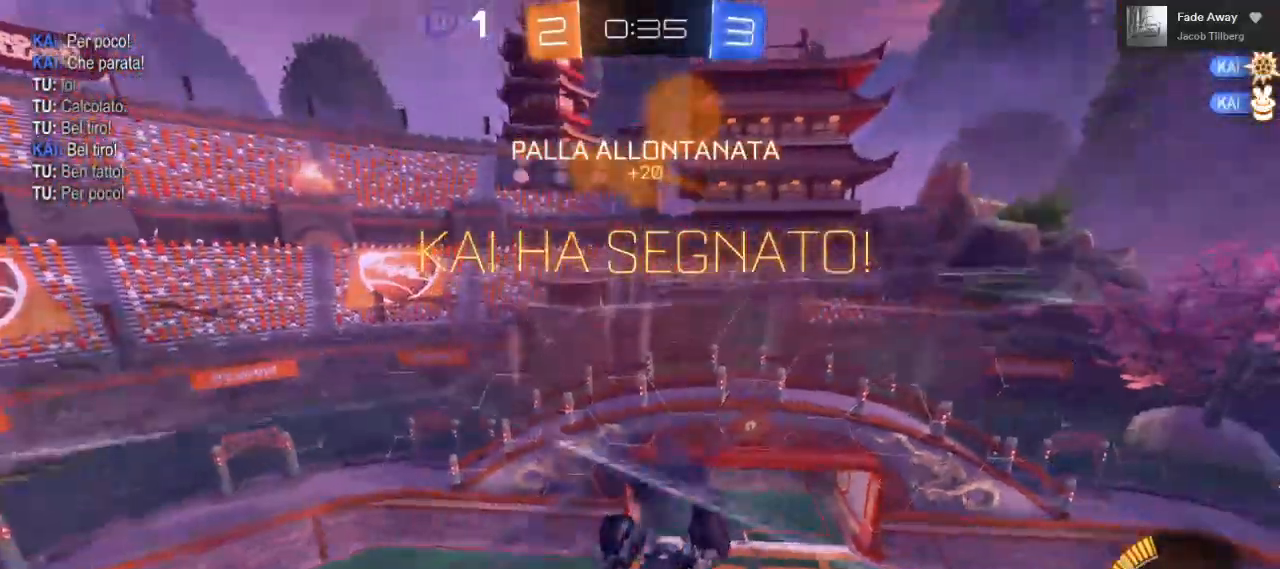
{"dt_ms": 500, "buttons": [], "left_stick": "center", "right_stick": "center", "events": [[167, "A", "down"], [317, "A", "up"]]}
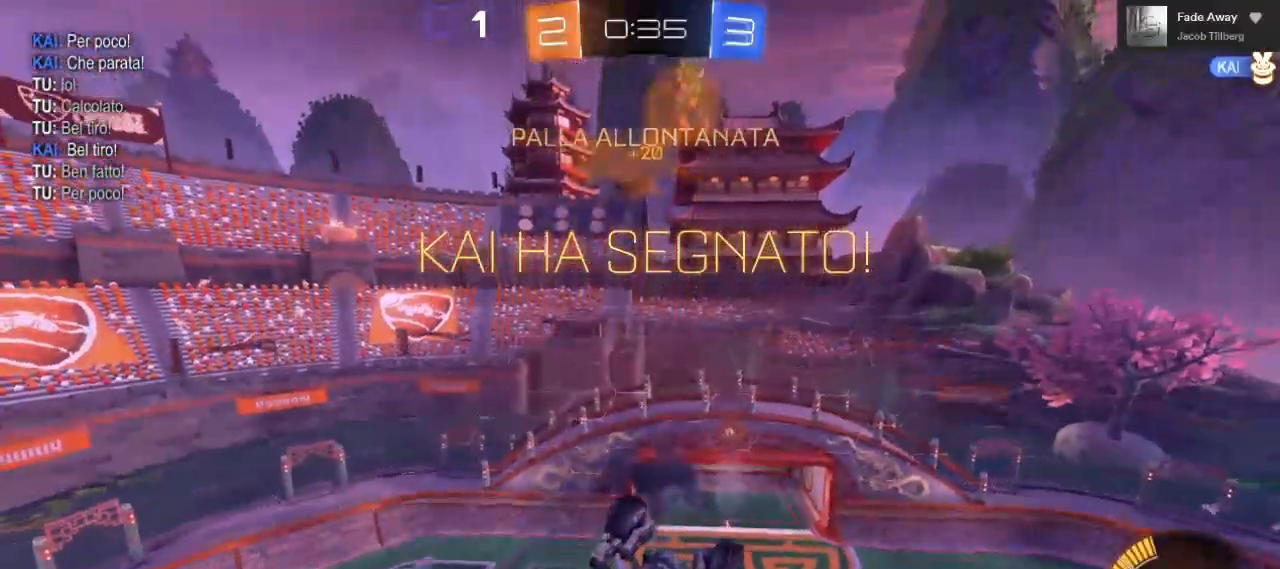
{"dt_ms": 500, "buttons": [], "left_stick": "up-left", "right_stick": "center", "events": [[133, "left_stick", "up"], [383, "left_stick", "up-left"]]}
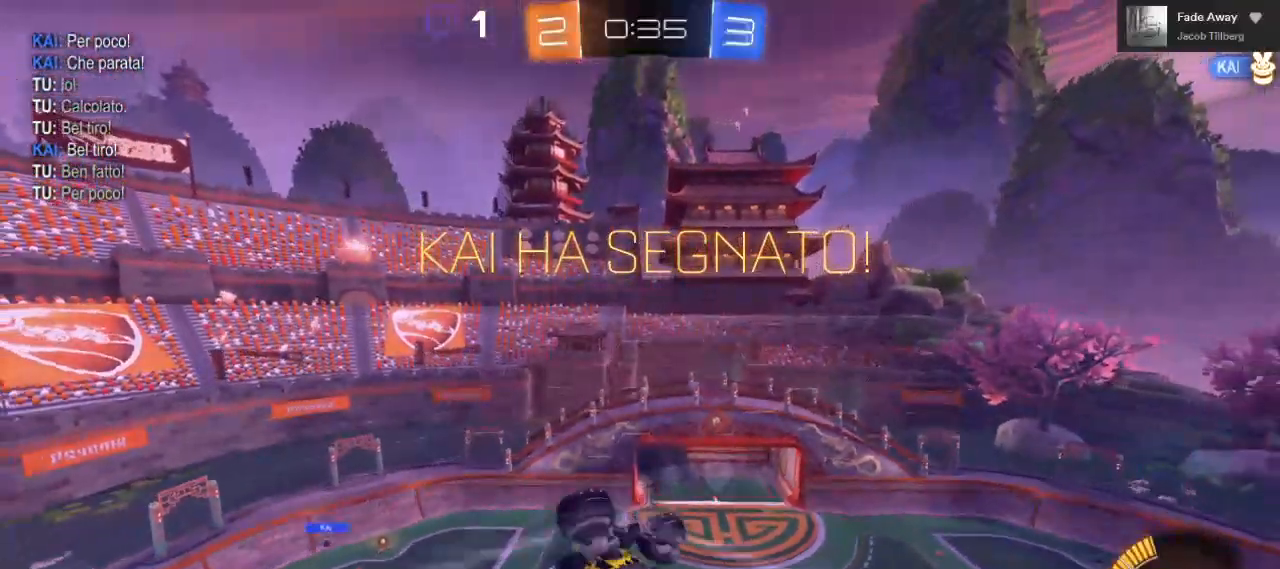
{"dt_ms": 500, "buttons": ["L1"], "left_stick": "down-left", "right_stick": "center", "events": [[83, "L1", "down"], [217, "left_stick", "left"], [467, "left_stick", "down-left"]]}
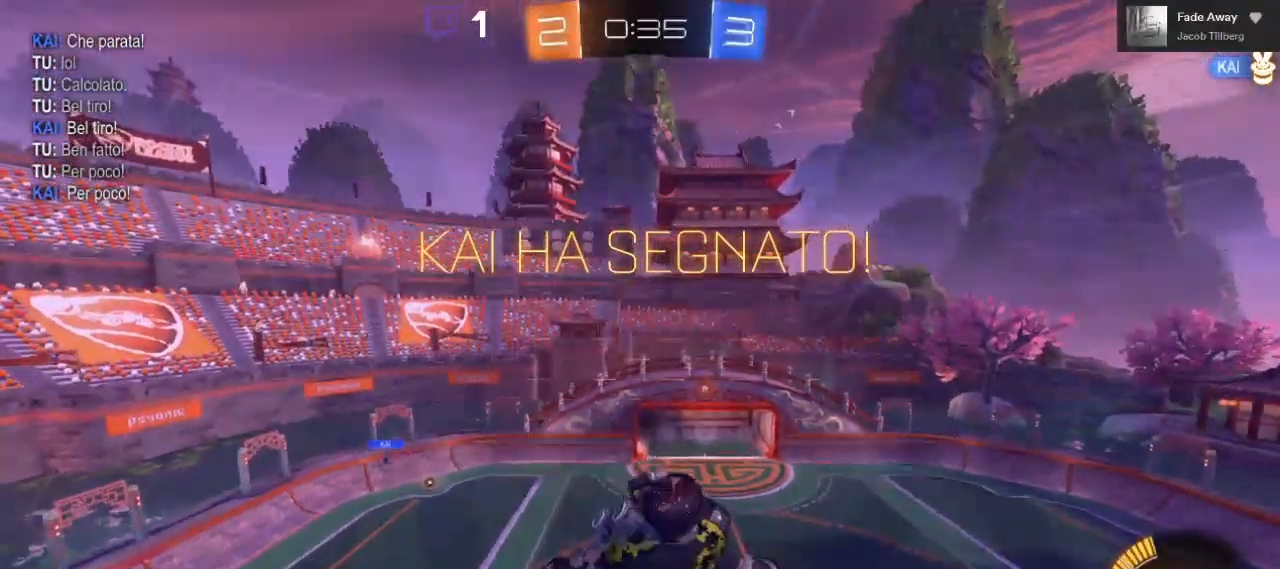
{"dt_ms": 500, "buttons": ["L1", "L2"], "left_stick": "down", "right_stick": "center", "events": [[417, "L2", "down"], [483, "left_stick", "down"]]}